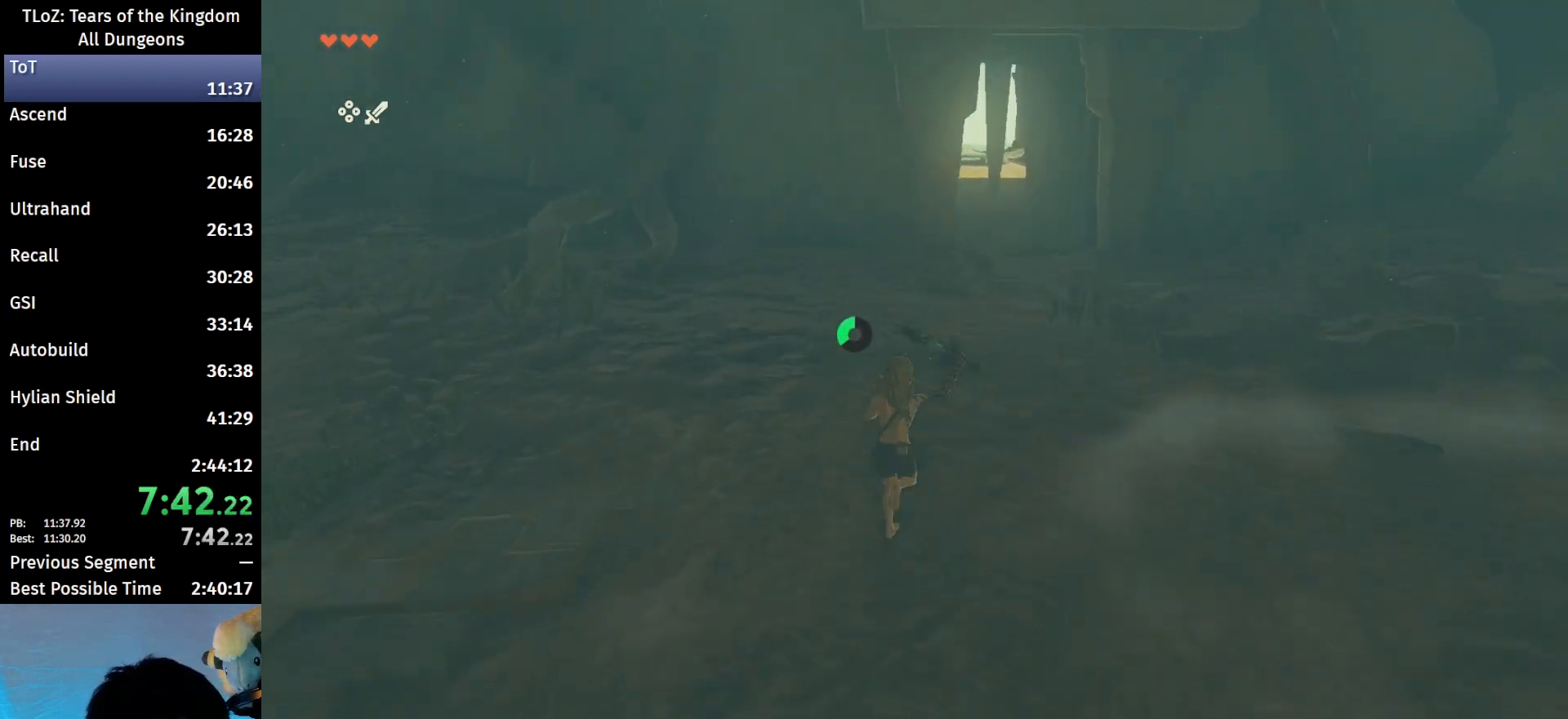
Gameplay with a controller (Nintendo layout); each line is a JSON object with the inputs held at the frame after it. "events" lists button and stick changes between this image and that frame as [ms after this image, input, new state], when the widget could be followed in between. Not read: L3 R3.
{"buttons": ["B"], "left_stick": "up", "right_stick": "center", "events": [[67, "B", "up"], [333, "B", "down"], [333, "R1", "down"], [433, "B", "up"], [433, "R1", "up"], [500, "B", "down"]]}
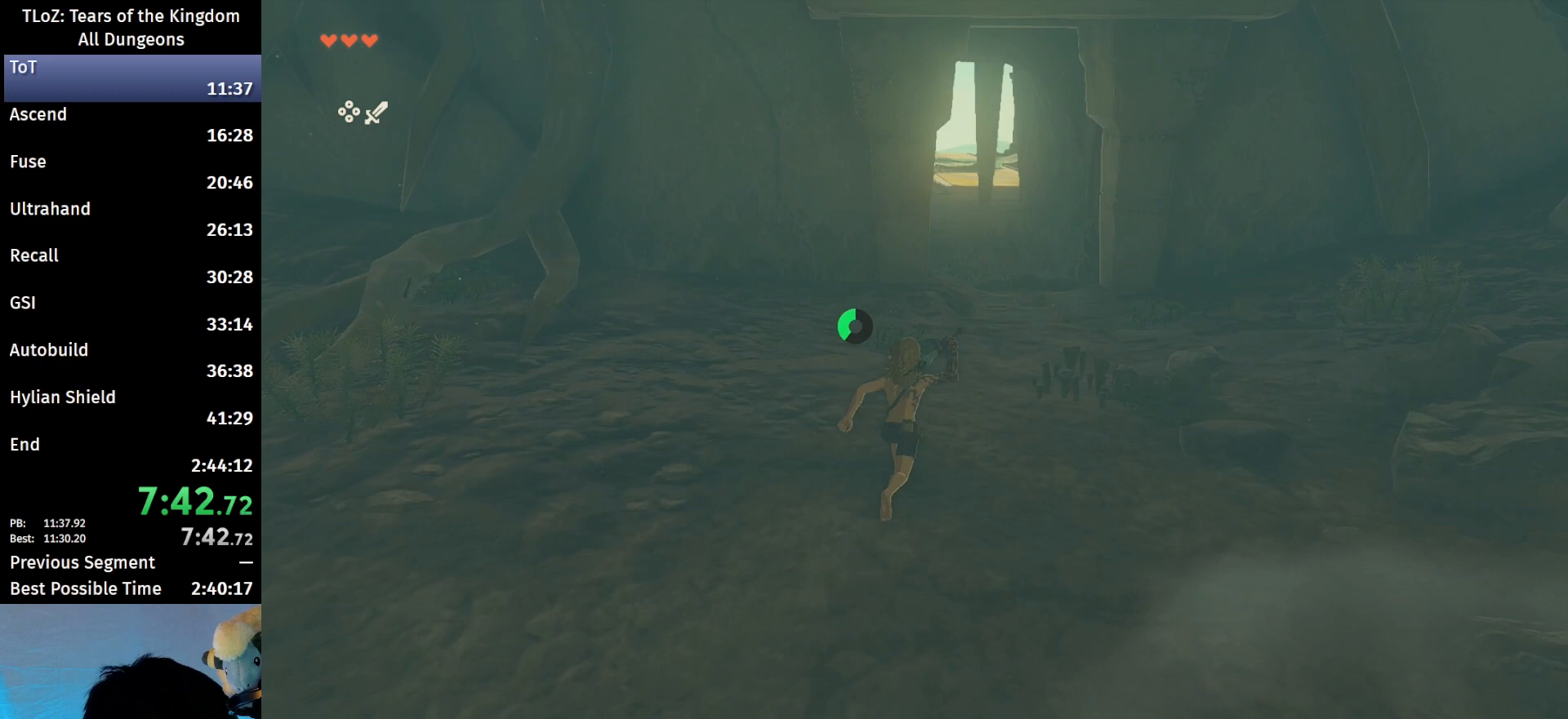
{"buttons": ["B", "R1"], "left_stick": "up", "right_stick": "center", "events": [[133, "B", "up"], [467, "B", "down"], [467, "R1", "down"]]}
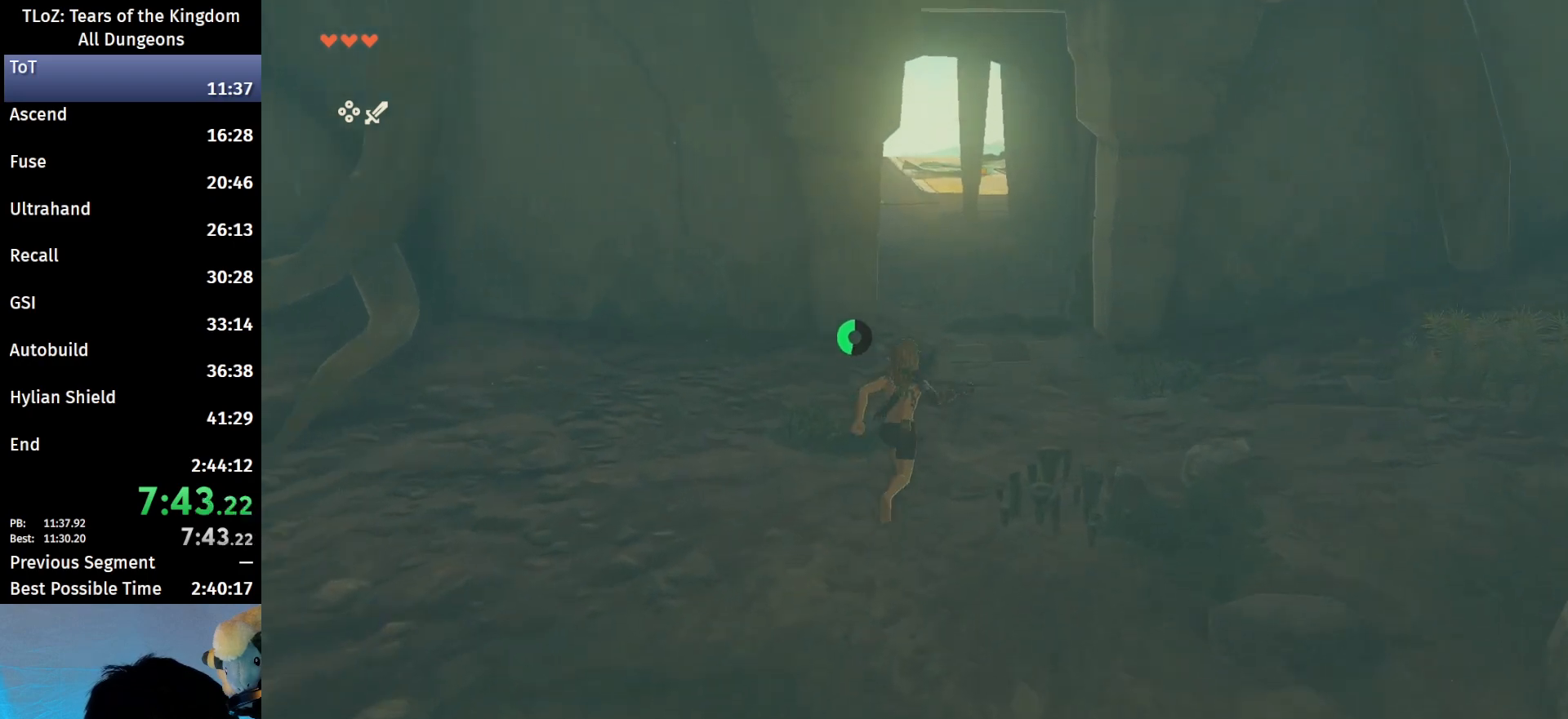
{"buttons": [], "left_stick": "up", "right_stick": "center", "events": [[67, "B", "up"], [67, "R1", "up"], [133, "B", "down"], [300, "B", "up"]]}
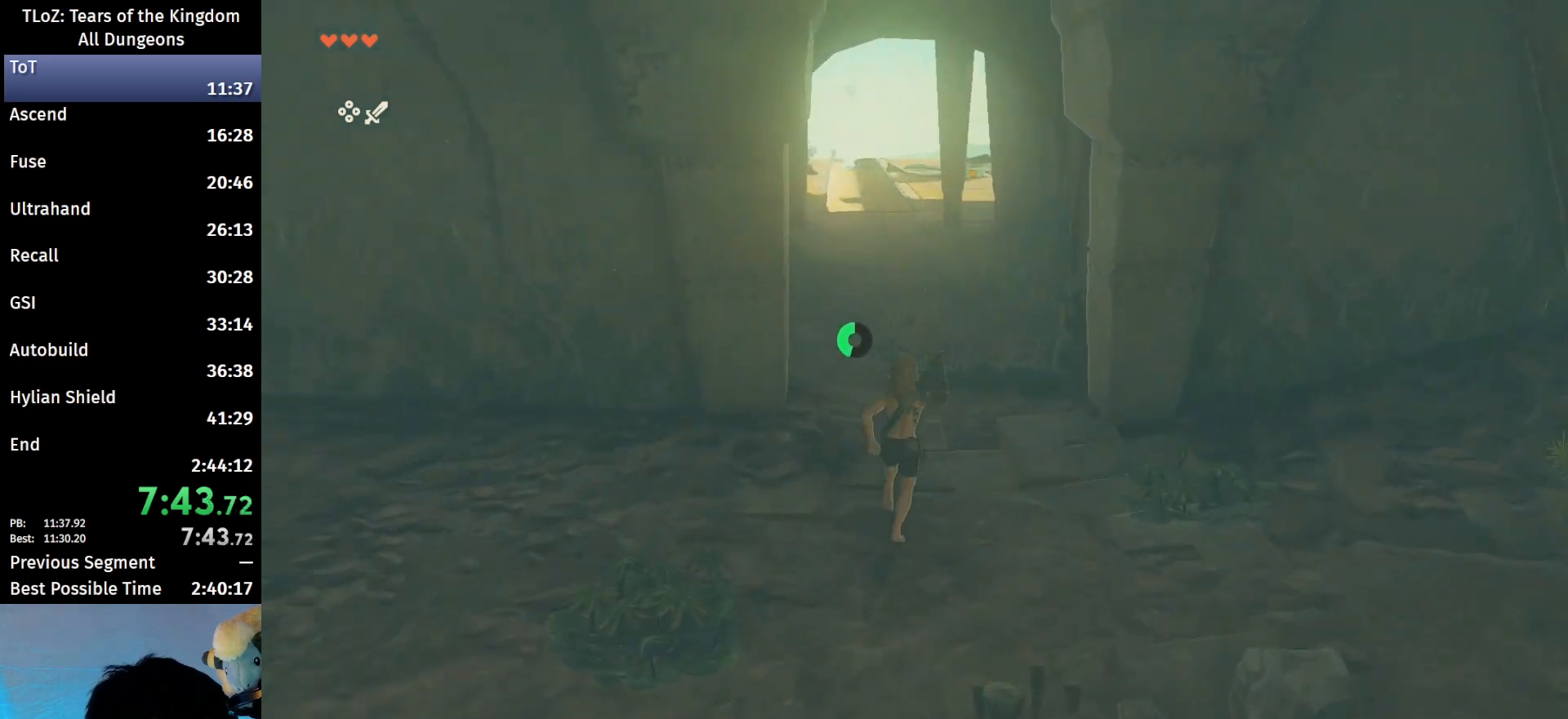
{"buttons": [], "left_stick": "up", "right_stick": "center", "events": [[67, "B", "down"], [67, "R1", "down"], [200, "B", "up"], [200, "R1", "up"], [300, "B", "down"], [367, "B", "up"]]}
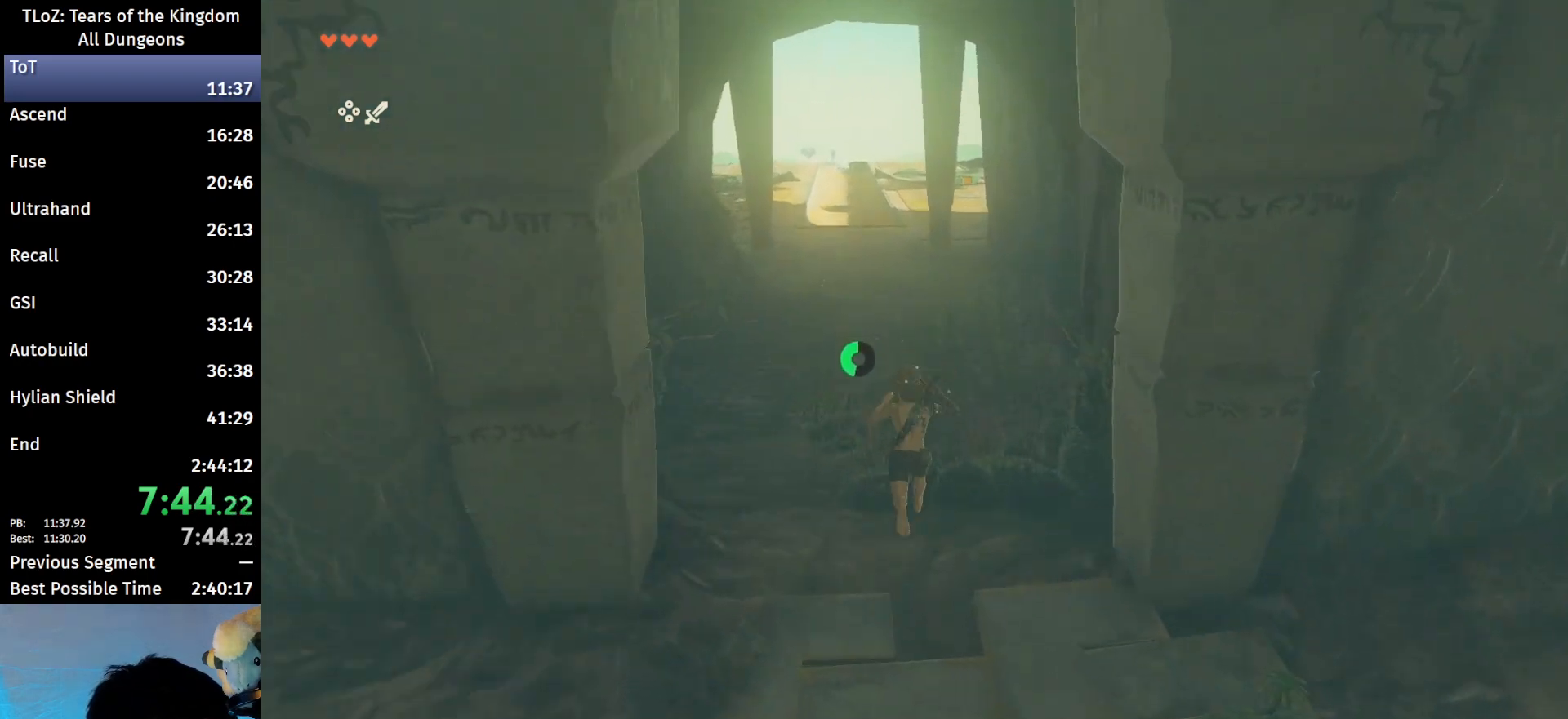
{"buttons": [], "left_stick": "up", "right_stick": "center", "events": [[200, "B", "down"], [200, "R1", "down"], [300, "B", "up"], [300, "R1", "up"], [400, "B", "down"], [500, "B", "up"]]}
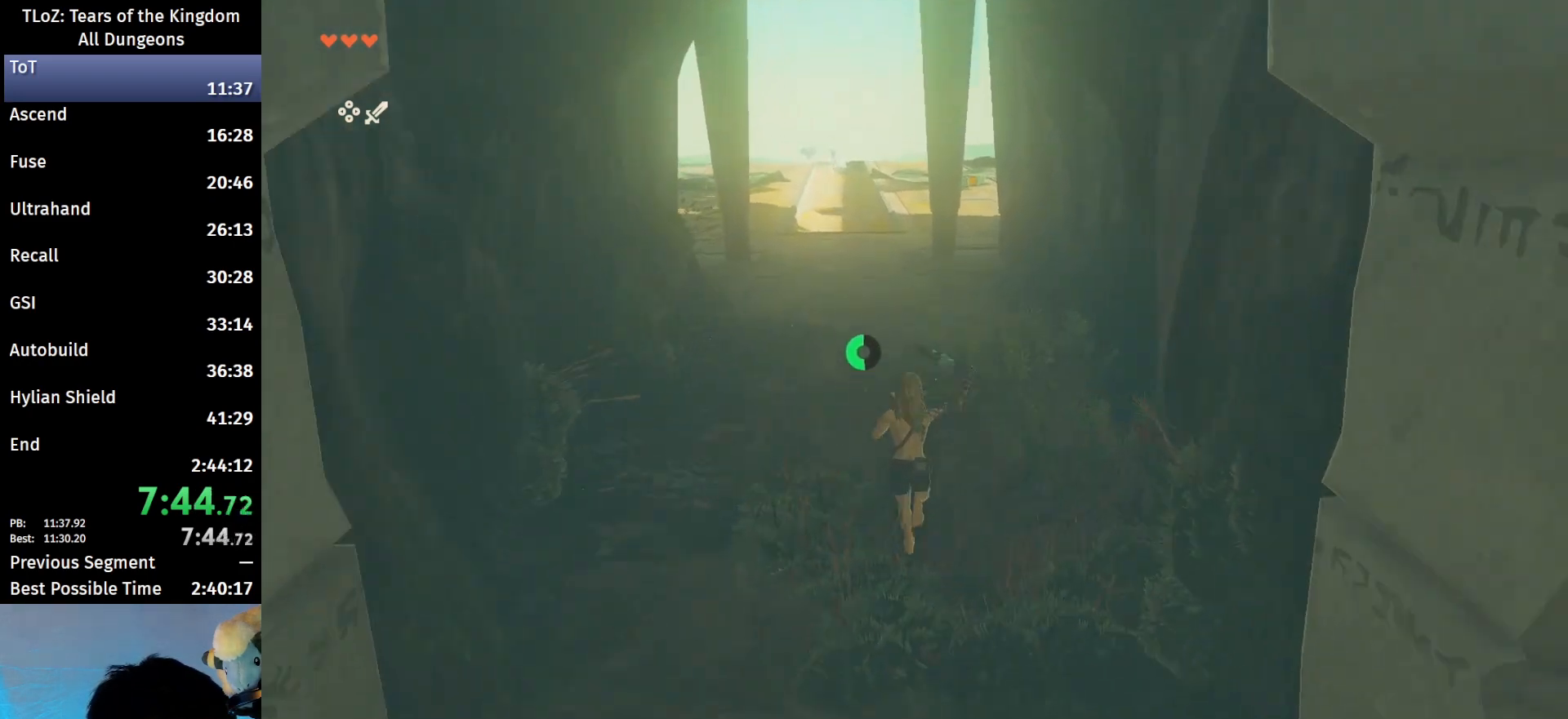
{"buttons": [], "left_stick": "up", "right_stick": "center", "events": [[333, "B", "down"], [333, "R1", "down"], [433, "B", "up"], [433, "R1", "up"]]}
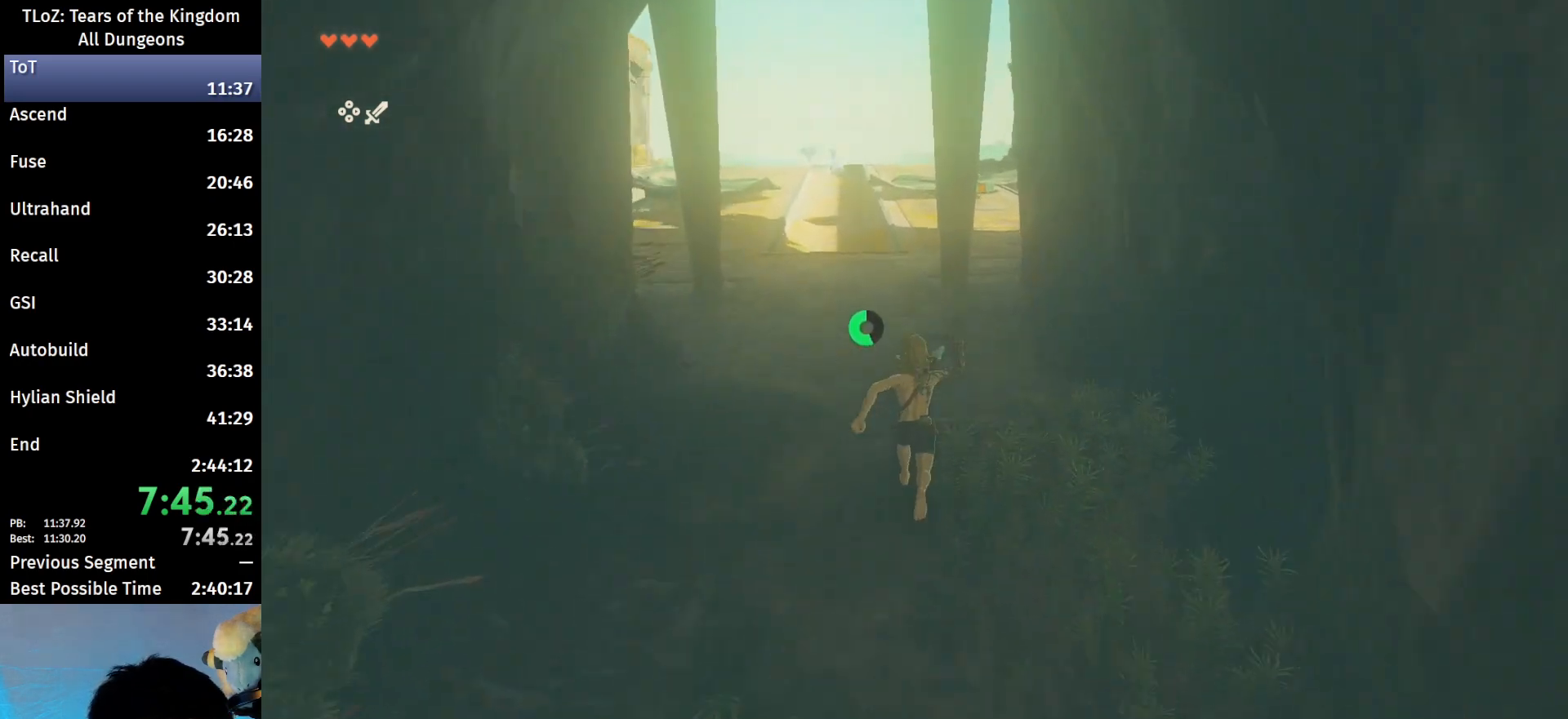
{"buttons": [], "left_stick": "up", "right_stick": "center", "events": [[33, "B", "down"], [167, "B", "up"]]}
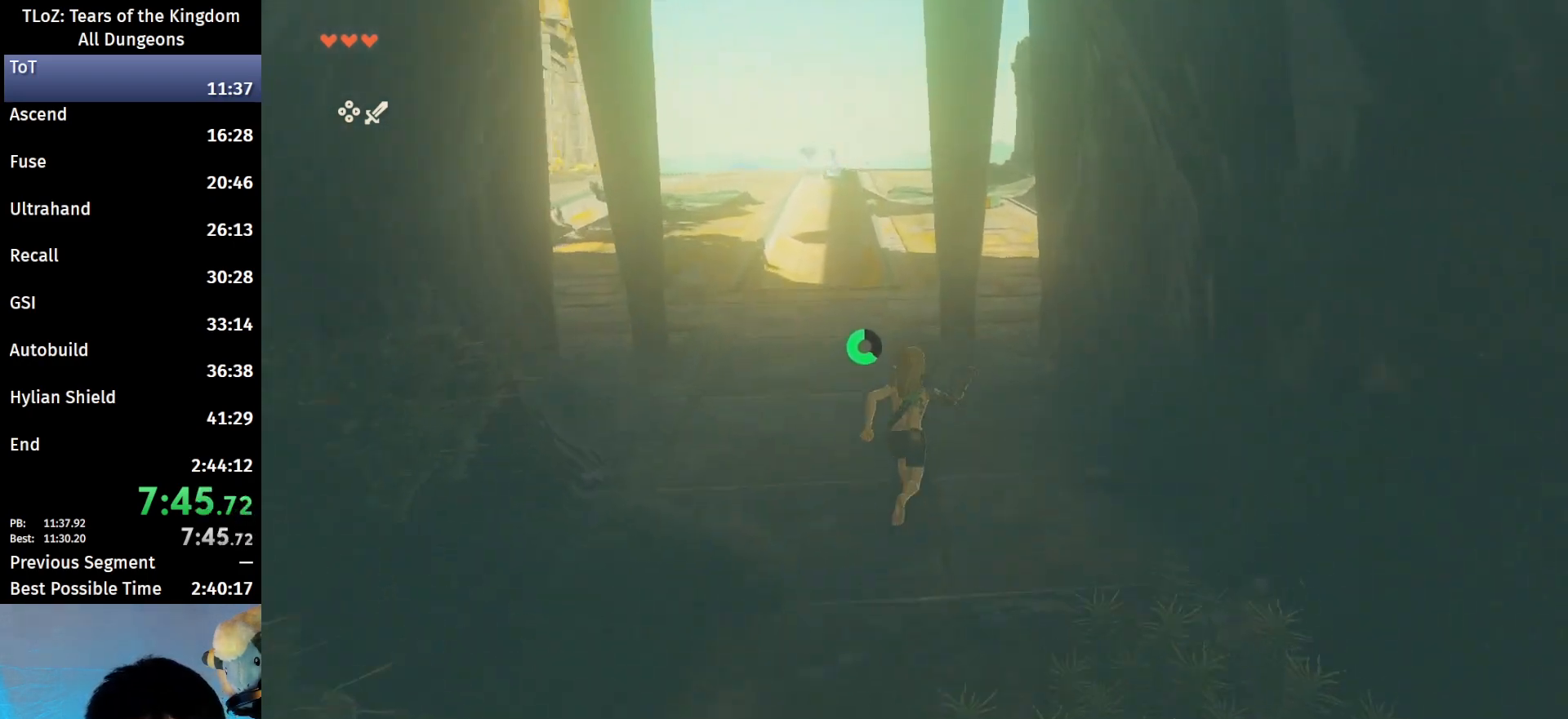
{"buttons": [], "left_stick": "up", "right_stick": "center", "events": [[100, "right_stick", "right"], [367, "right_stick", "center"]]}
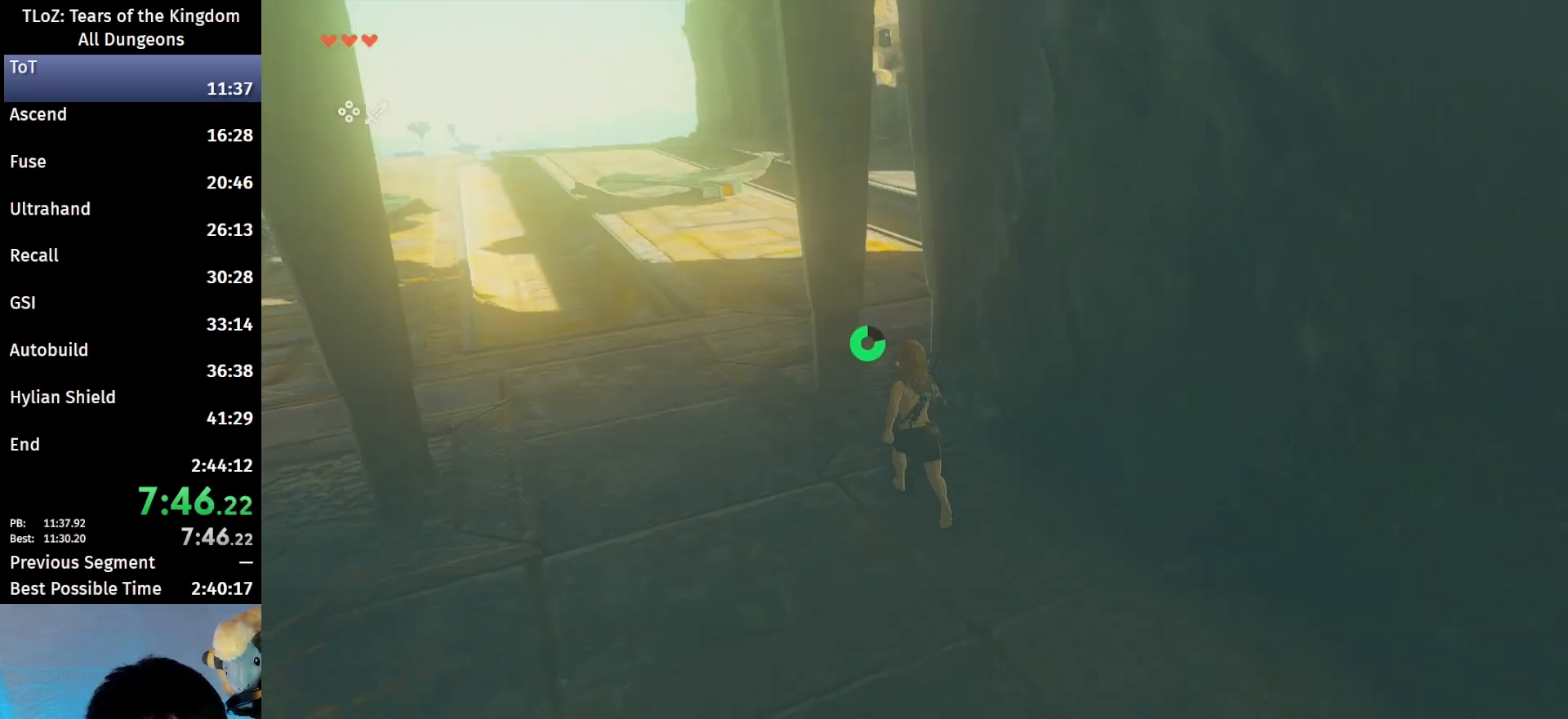
{"buttons": [], "left_stick": "up-left", "right_stick": "right", "events": [[233, "right_stick", "right"], [500, "left_stick", "up-left"]]}
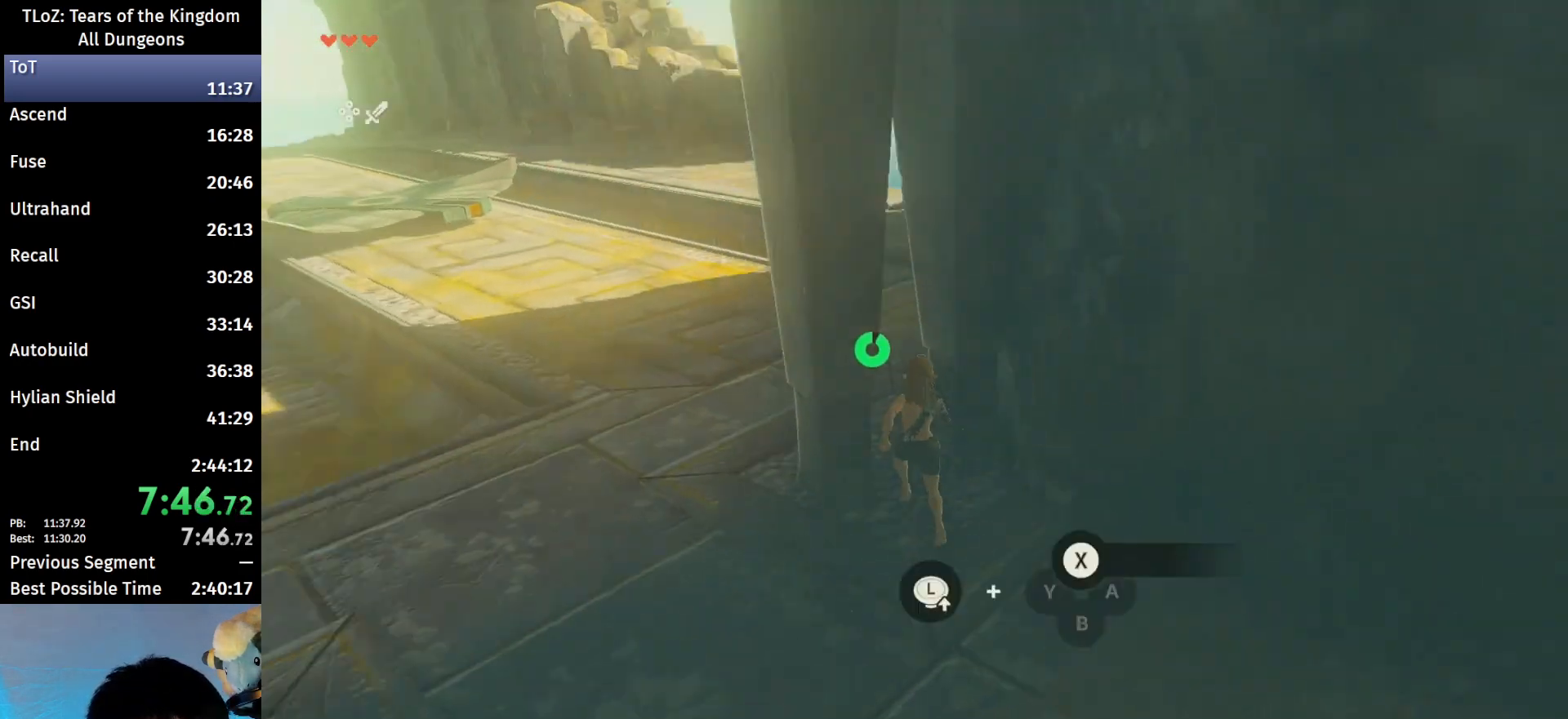
{"buttons": [], "left_stick": "up-left", "right_stick": "right", "events": []}
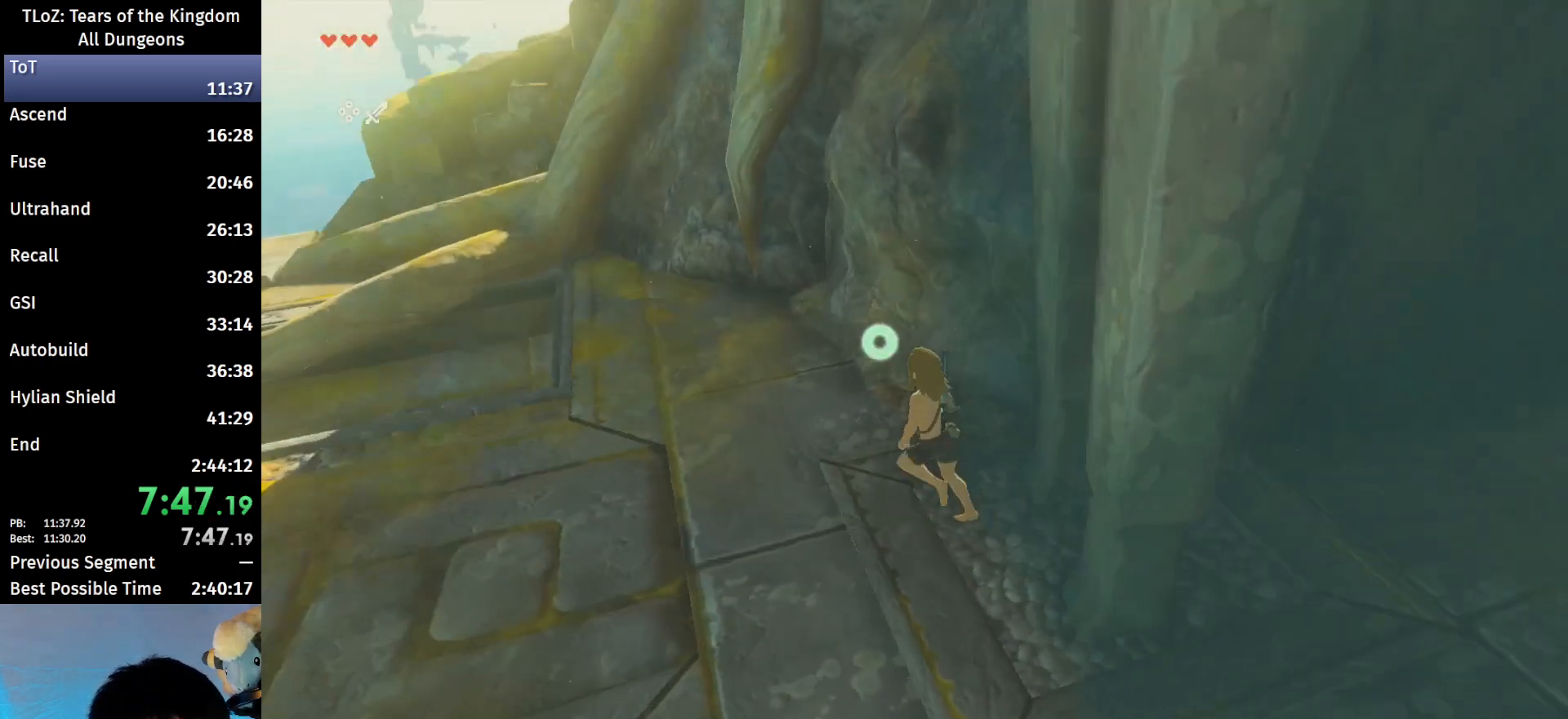
{"buttons": [], "left_stick": "up", "right_stick": "center", "events": [[100, "left_stick", "up"], [133, "right_stick", "center"], [367, "X", "down"], [500, "X", "up"]]}
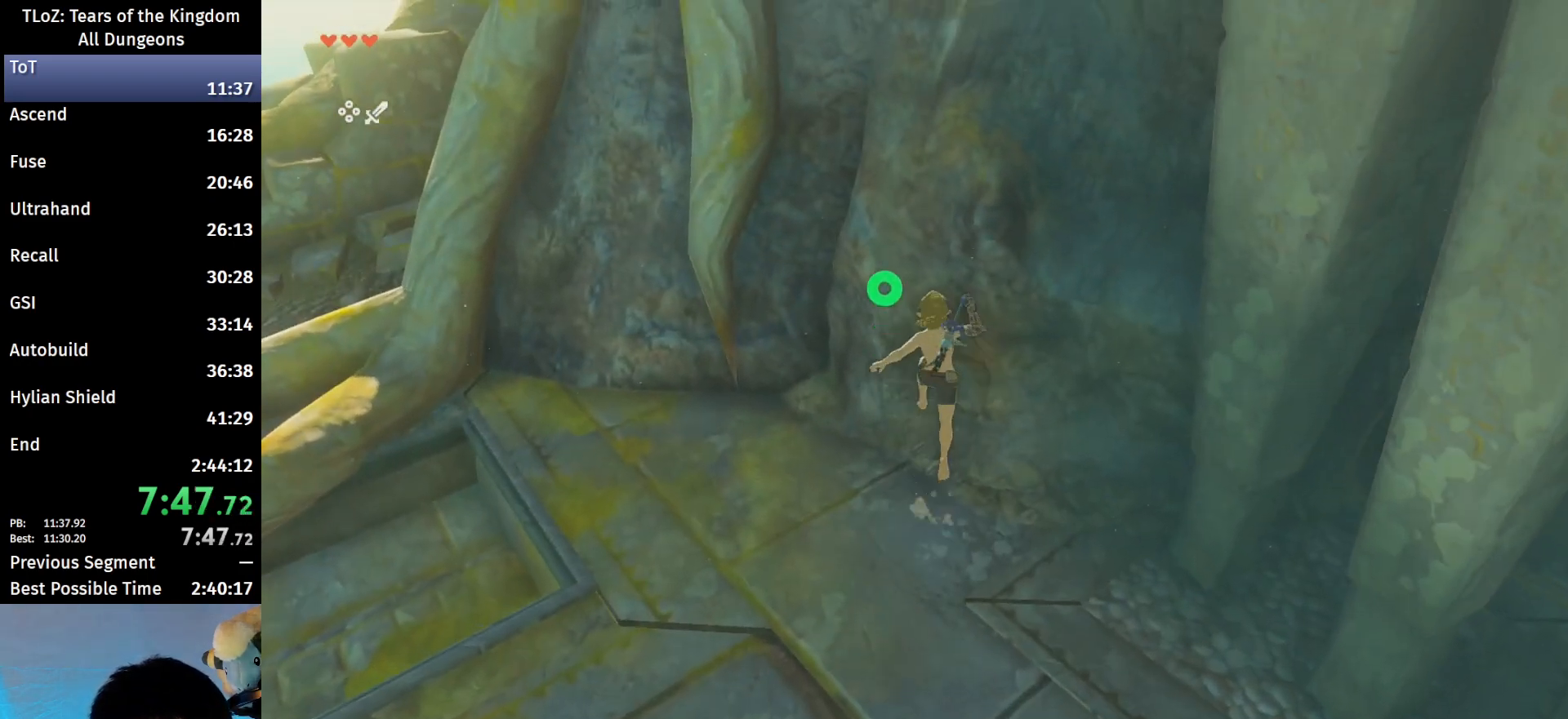
{"buttons": [], "left_stick": "up", "right_stick": "up-right", "events": [[200, "right_stick", "right"], [267, "right_stick", "up-right"]]}
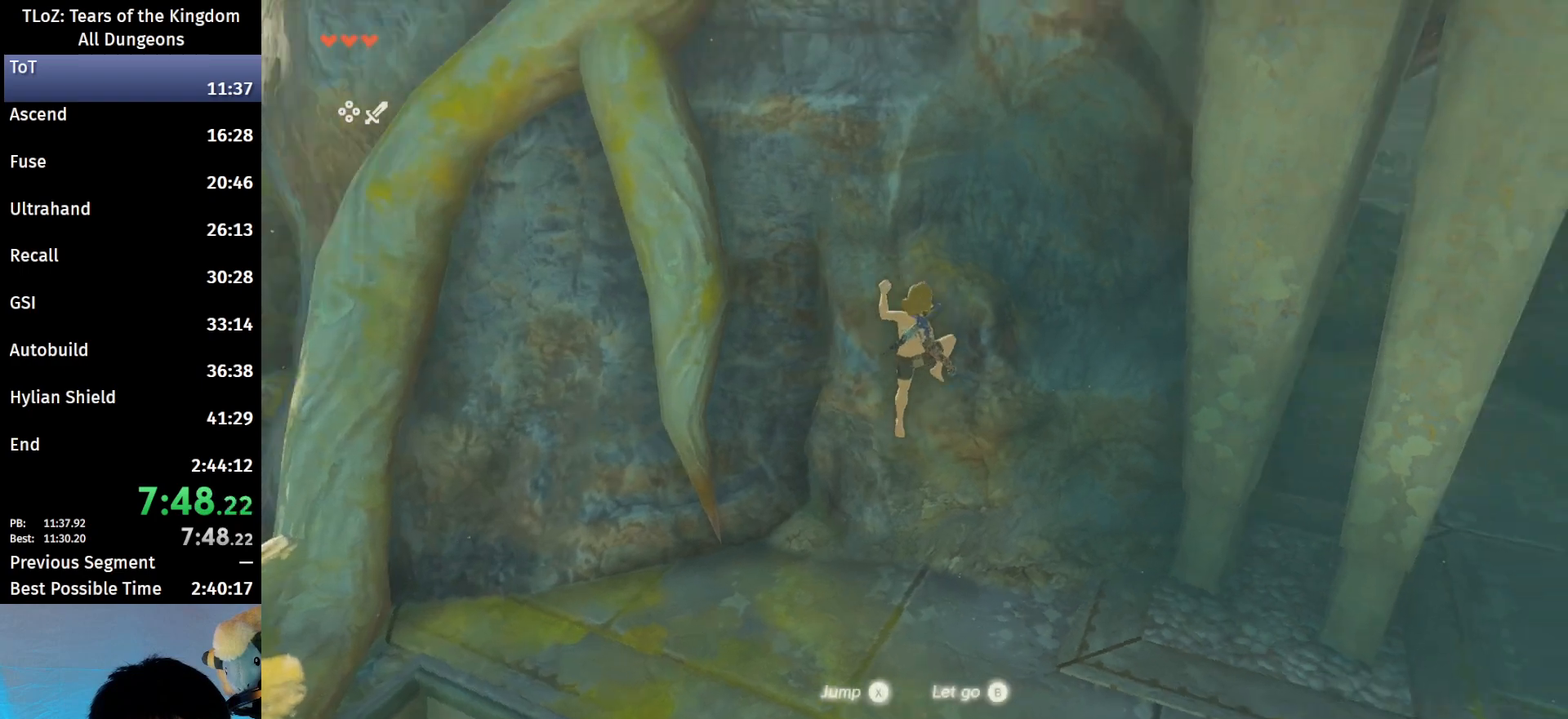
{"buttons": [], "left_stick": "up", "right_stick": "center", "events": [[133, "right_stick", "center"]]}
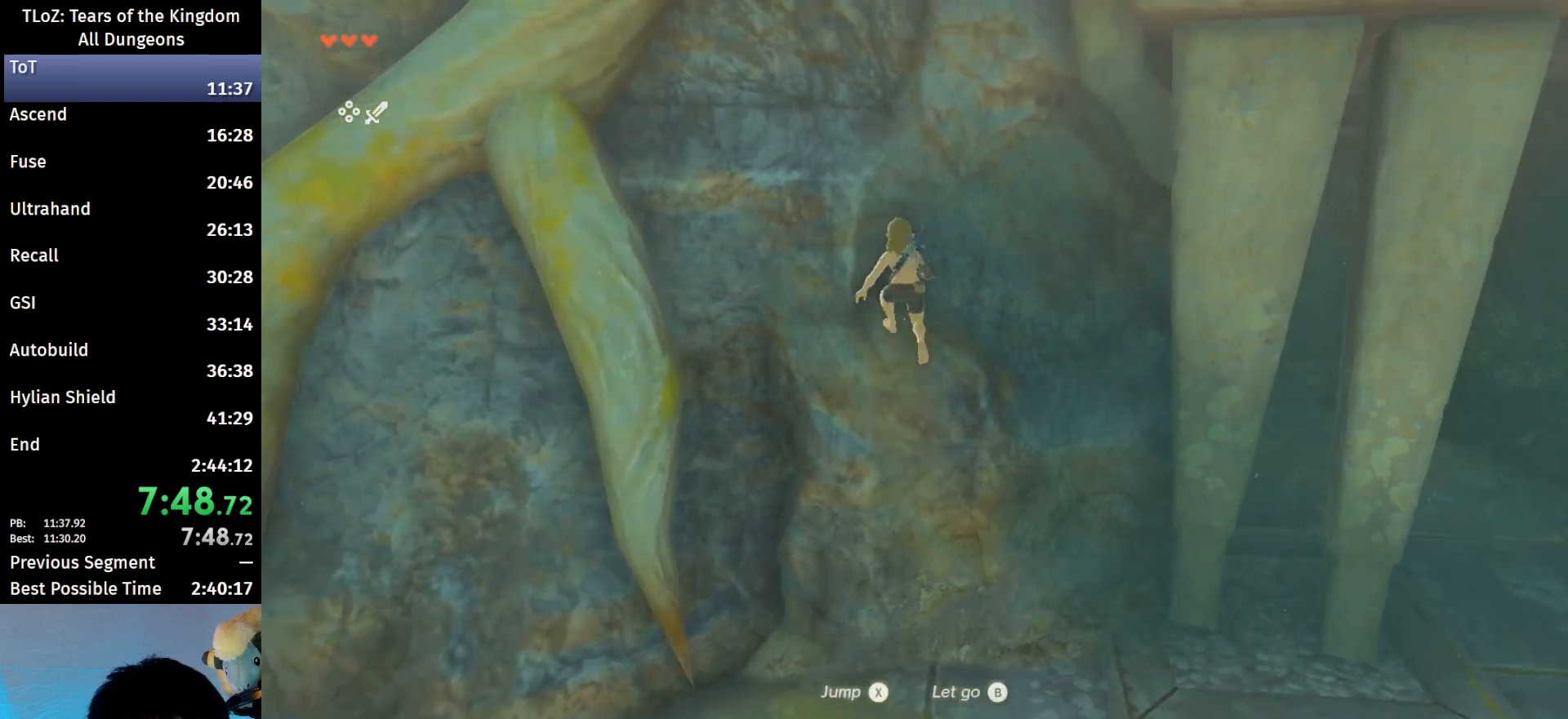
{"buttons": [], "left_stick": "up", "right_stick": "up", "events": [[100, "right_stick", "up-right"], [300, "right_stick", "center"], [467, "right_stick", "up"]]}
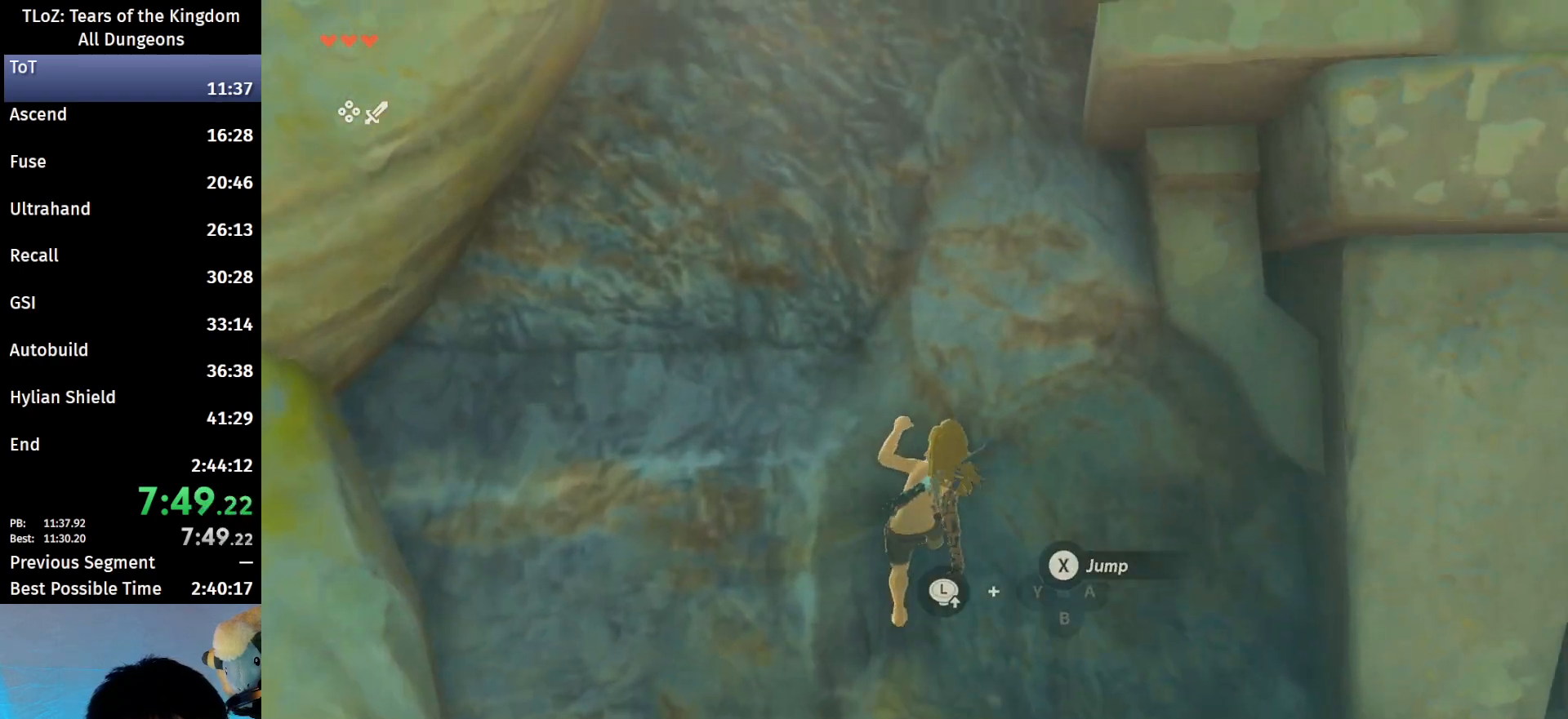
{"buttons": ["X"], "left_stick": "up", "right_stick": "center", "events": [[167, "right_stick", "center"], [333, "X", "down"], [433, "X", "up"], [500, "X", "down"]]}
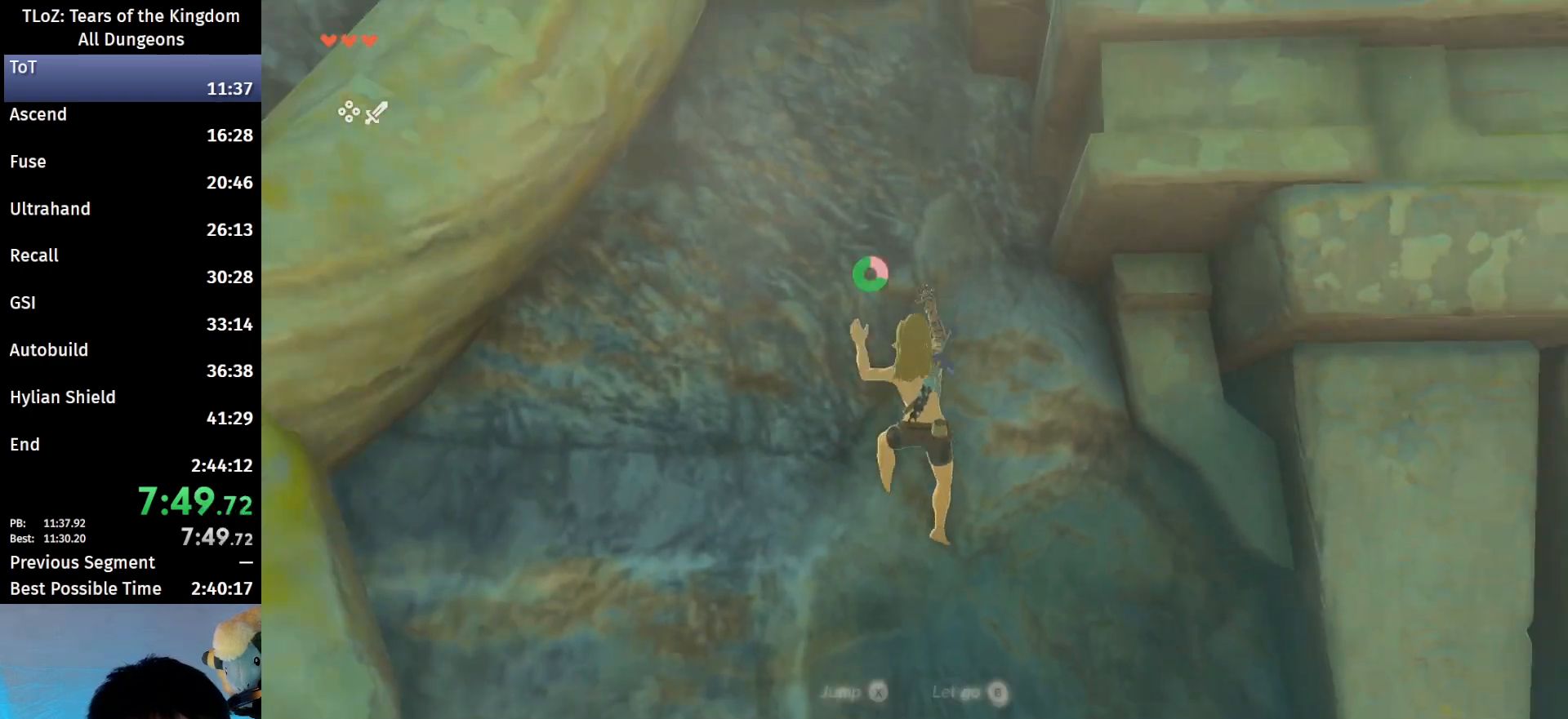
{"buttons": [], "left_stick": "up", "right_stick": "down", "events": [[67, "X", "up"], [367, "right_stick", "down"]]}
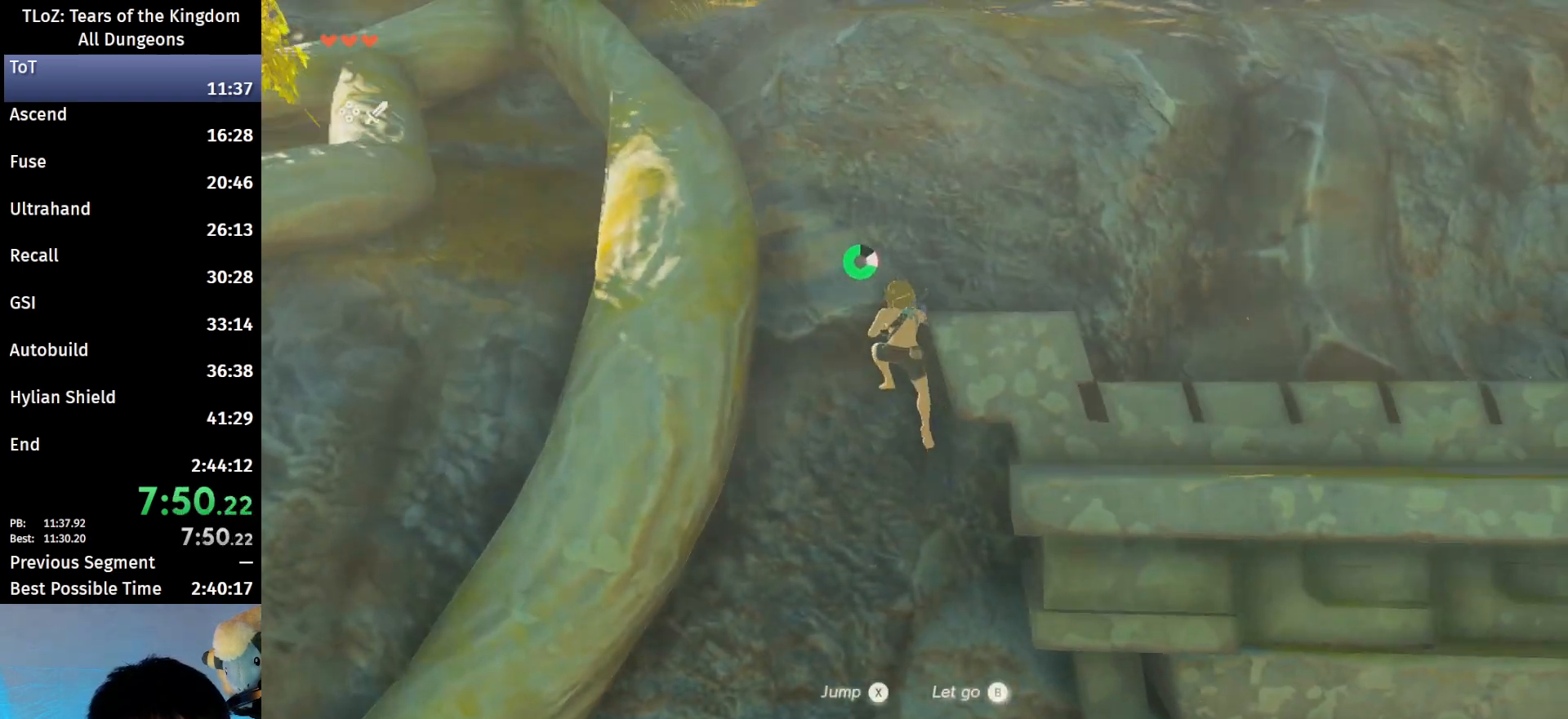
{"buttons": ["B"], "left_stick": "up", "right_stick": "center", "events": [[133, "right_stick", "center"], [300, "B", "down"]]}
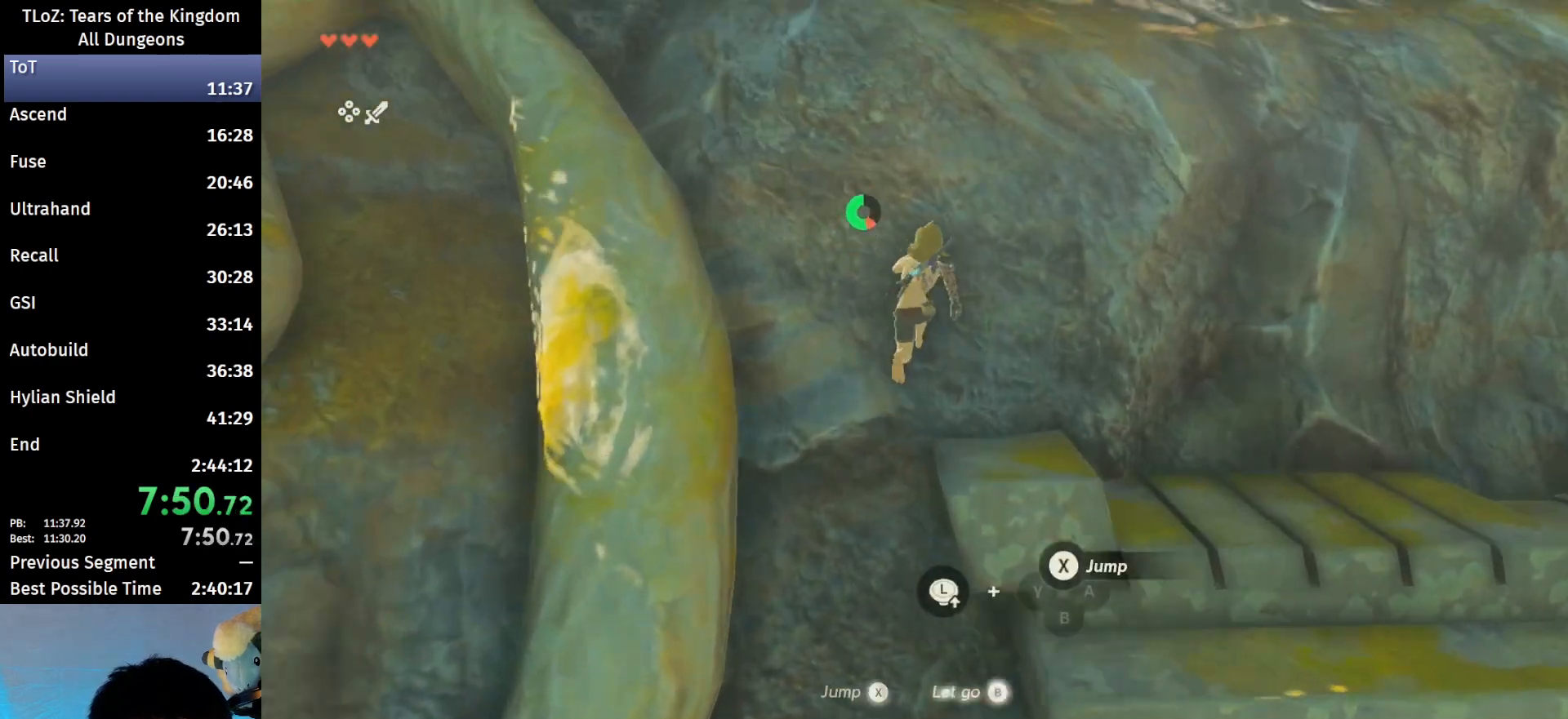
{"buttons": ["B"], "left_stick": "up", "right_stick": "center", "events": []}
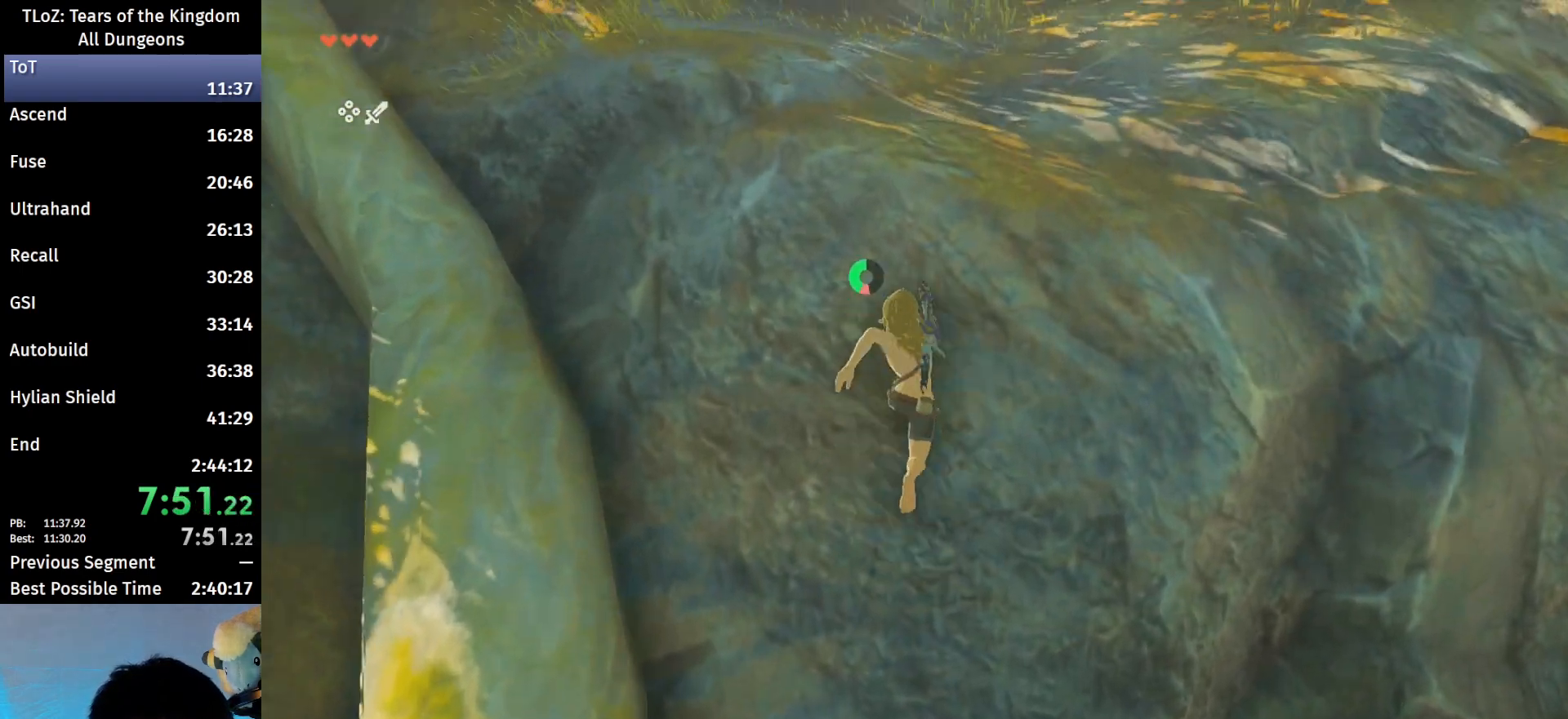
{"buttons": ["B"], "left_stick": "up", "right_stick": "center", "events": []}
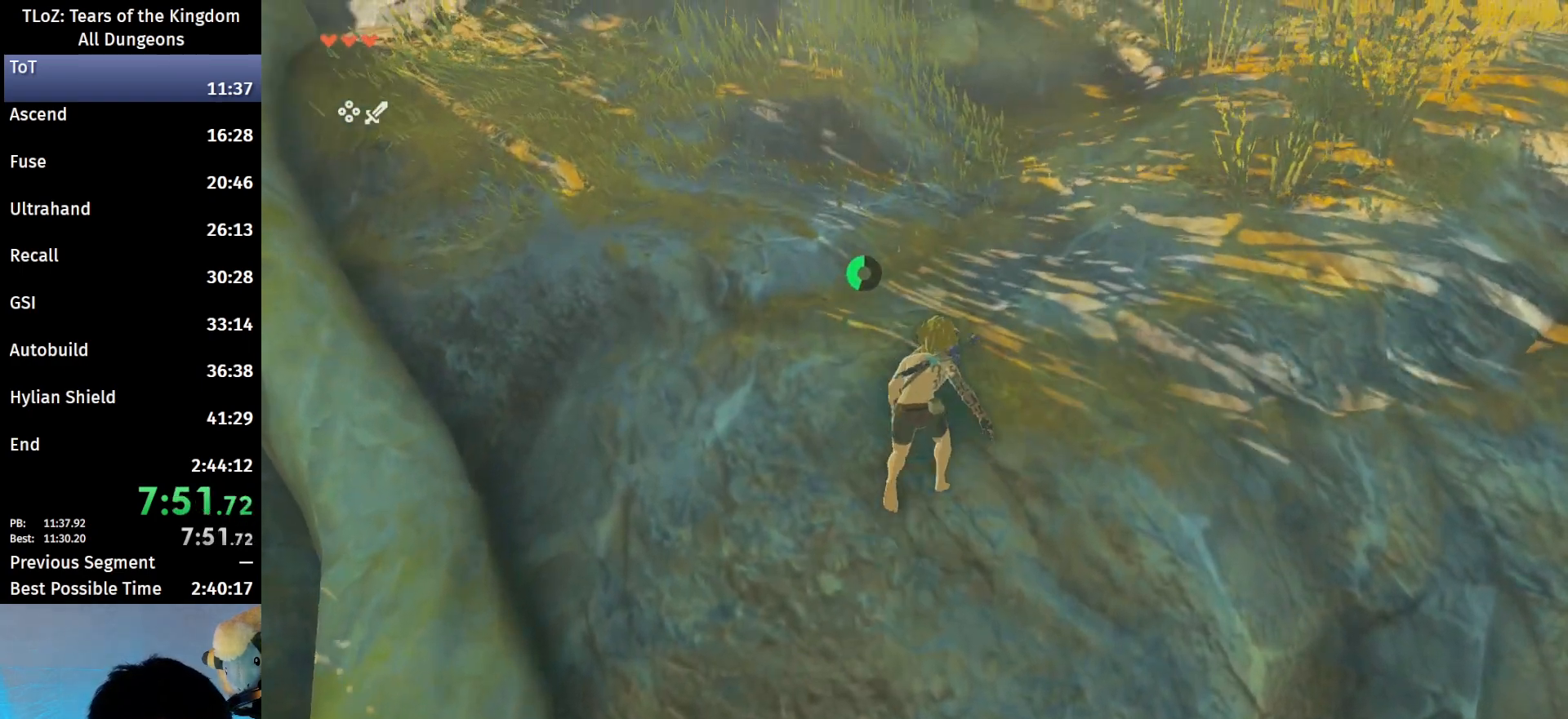
{"buttons": [], "left_stick": "up", "right_stick": "center", "events": [[367, "B", "up"]]}
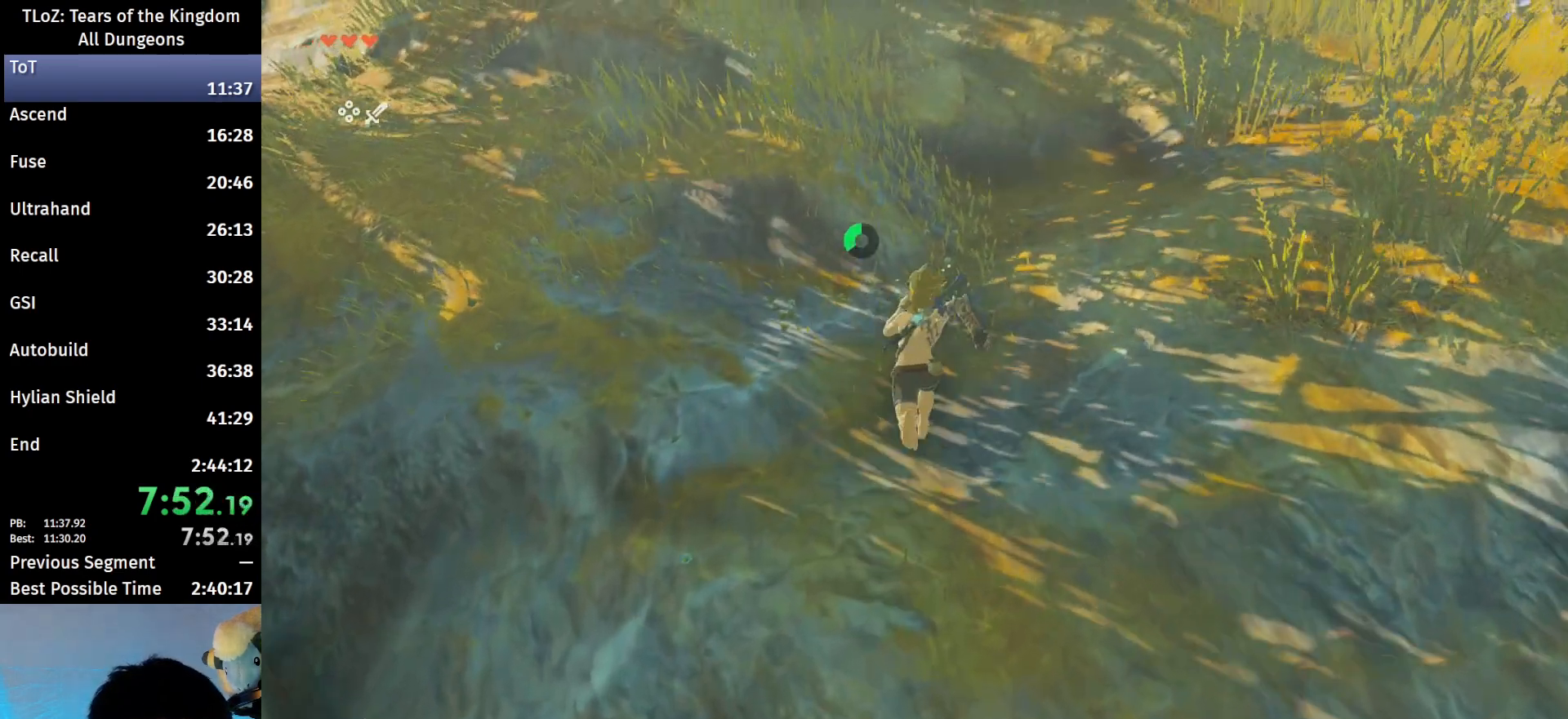
{"buttons": [], "left_stick": "up", "right_stick": "center", "events": [[67, "B", "down"], [67, "R1", "down"], [200, "B", "up"], [200, "R1", "up"], [233, "B", "down"], [367, "B", "up"]]}
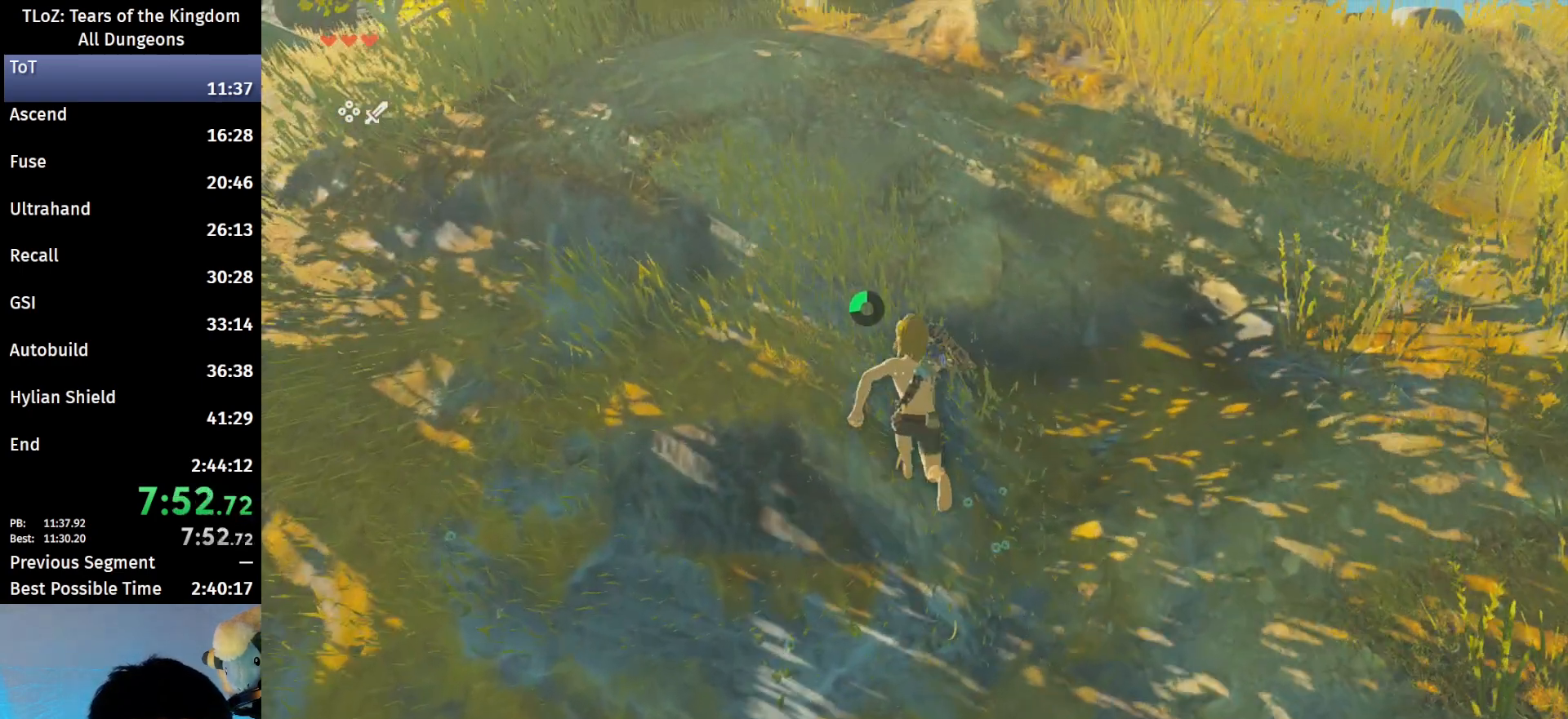
{"buttons": [], "left_stick": "up", "right_stick": "center", "events": [[167, "B", "down"], [200, "R1", "down"], [267, "B", "up"], [267, "R1", "up"], [367, "B", "down"], [433, "B", "up"]]}
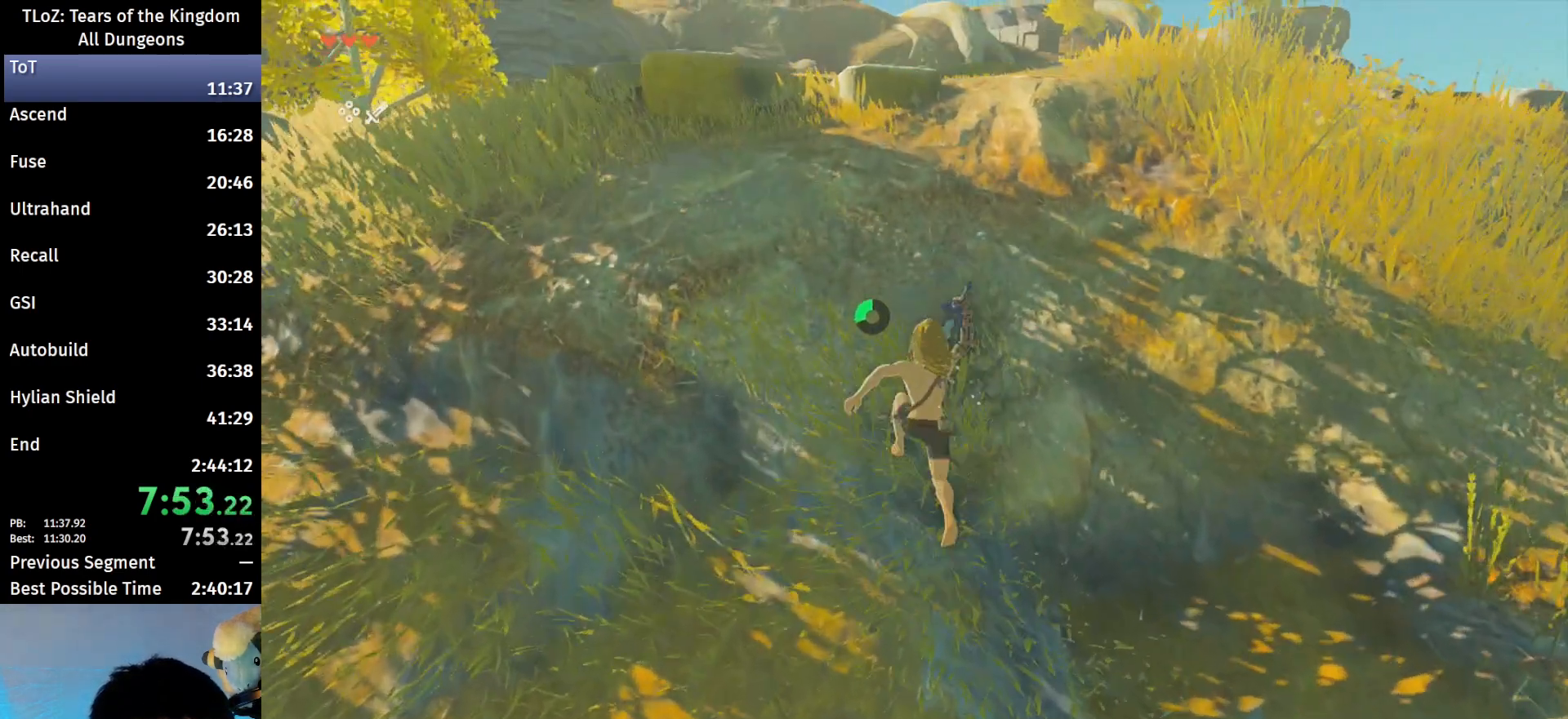
{"buttons": [], "left_stick": "up", "right_stick": "center", "events": [[200, "B", "down"], [200, "R1", "down"], [300, "B", "up"], [300, "R1", "up"], [400, "B", "down"], [500, "B", "up"]]}
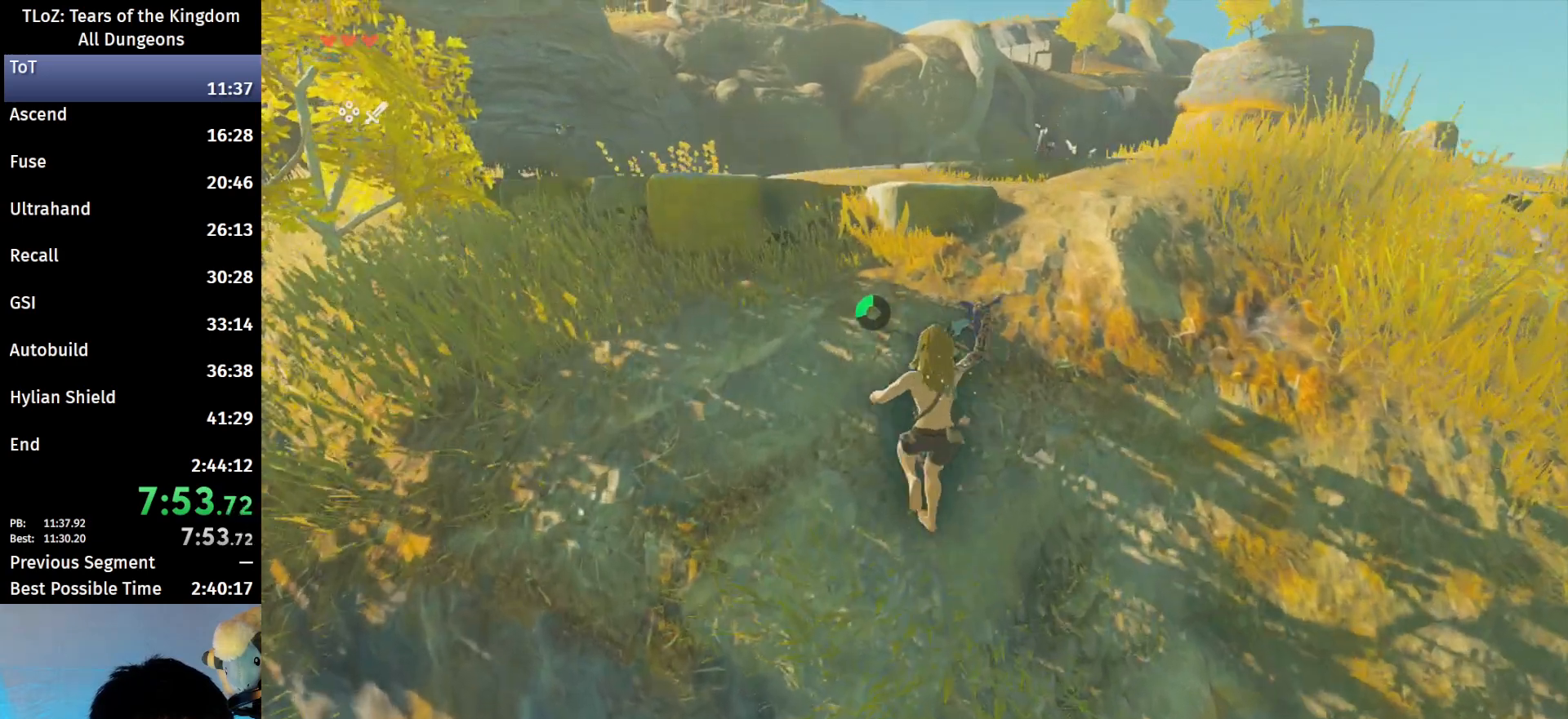
{"buttons": ["B"], "left_stick": "up", "right_stick": "center", "events": [[300, "B", "down"], [300, "R1", "down"], [367, "B", "up"], [400, "R1", "up"], [467, "B", "down"]]}
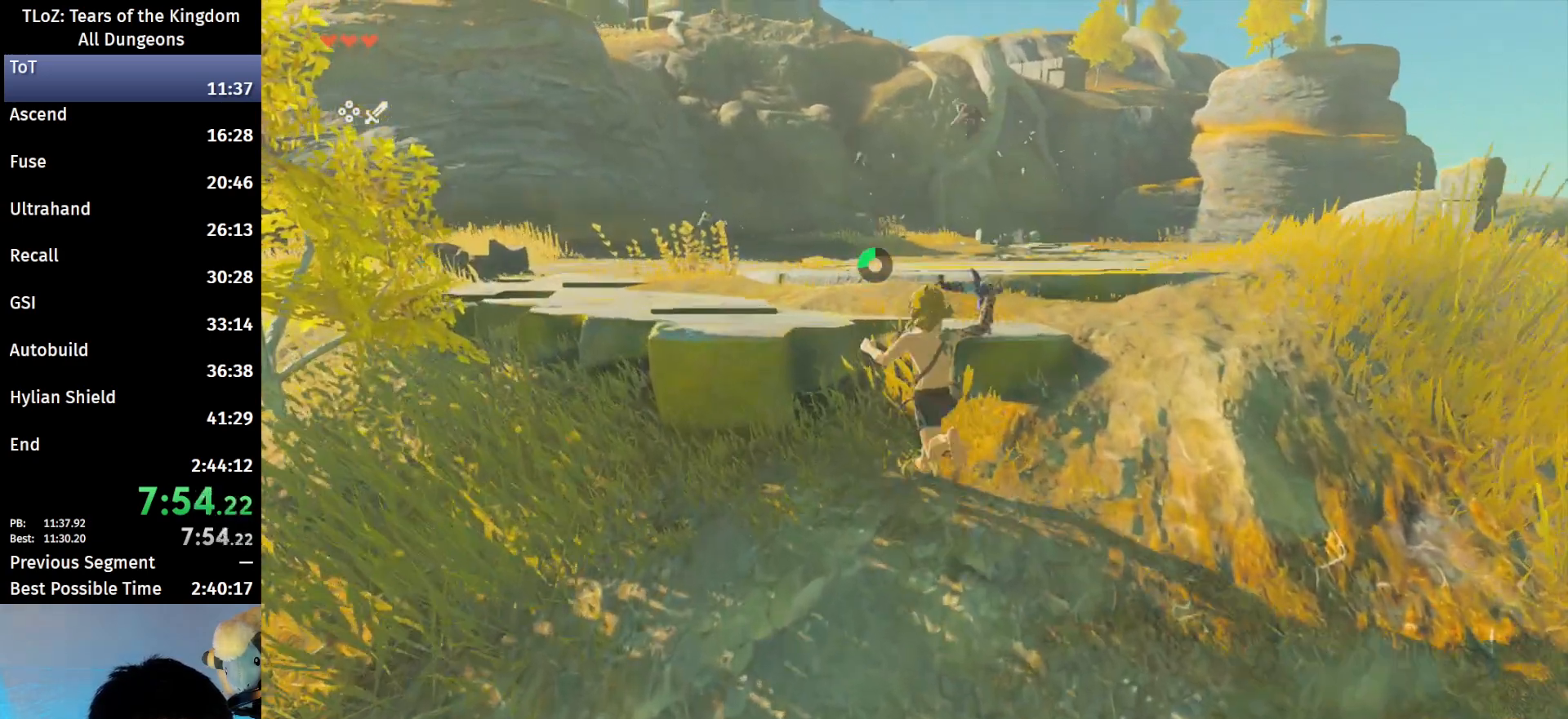
{"buttons": [], "left_stick": "up", "right_stick": "center", "events": [[67, "B", "up"], [100, "right_stick", "down-left"], [233, "right_stick", "center"], [367, "B", "down"], [400, "R1", "down"], [467, "B", "up"], [500, "R1", "up"]]}
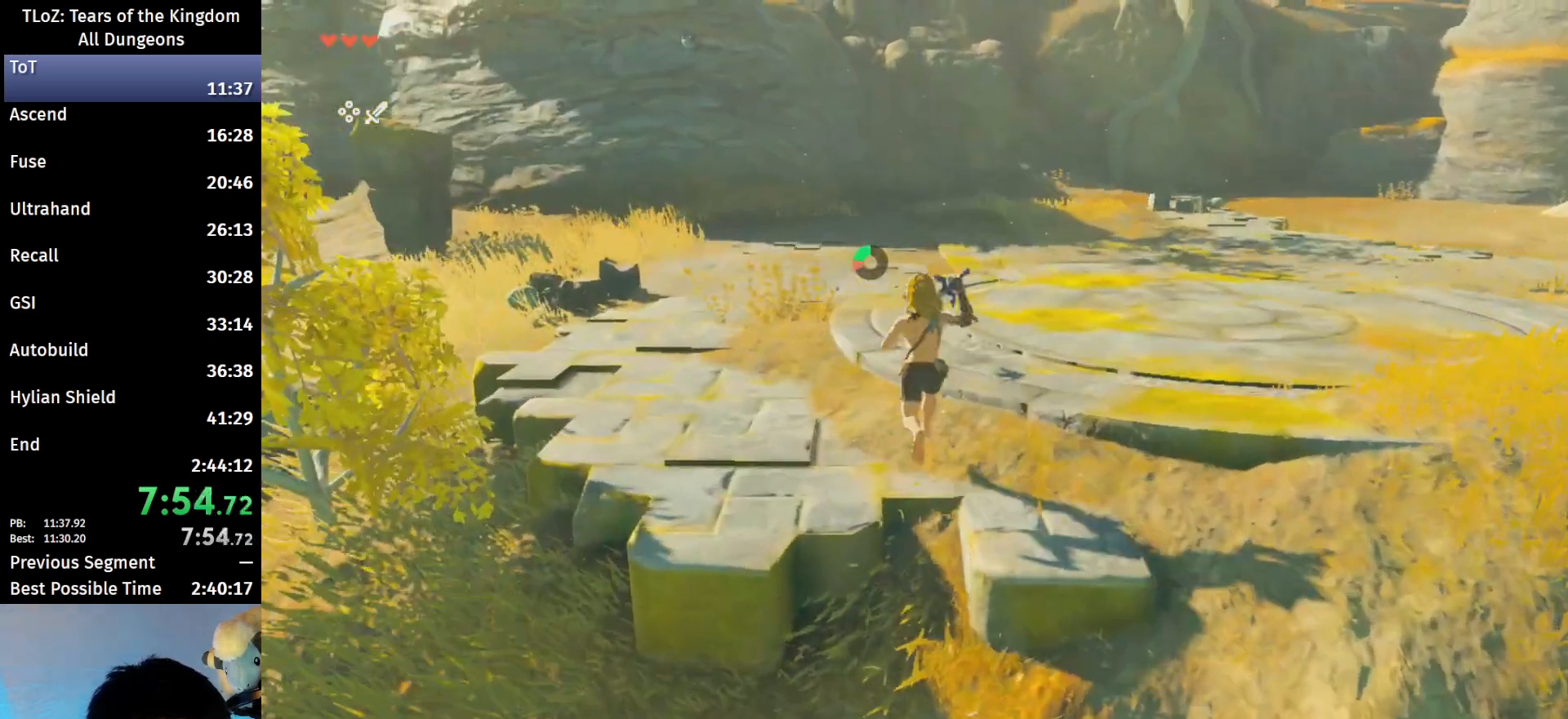
{"buttons": ["B"], "left_stick": "up", "right_stick": "center", "events": [[100, "B", "down"], [200, "B", "up"], [500, "B", "down"]]}
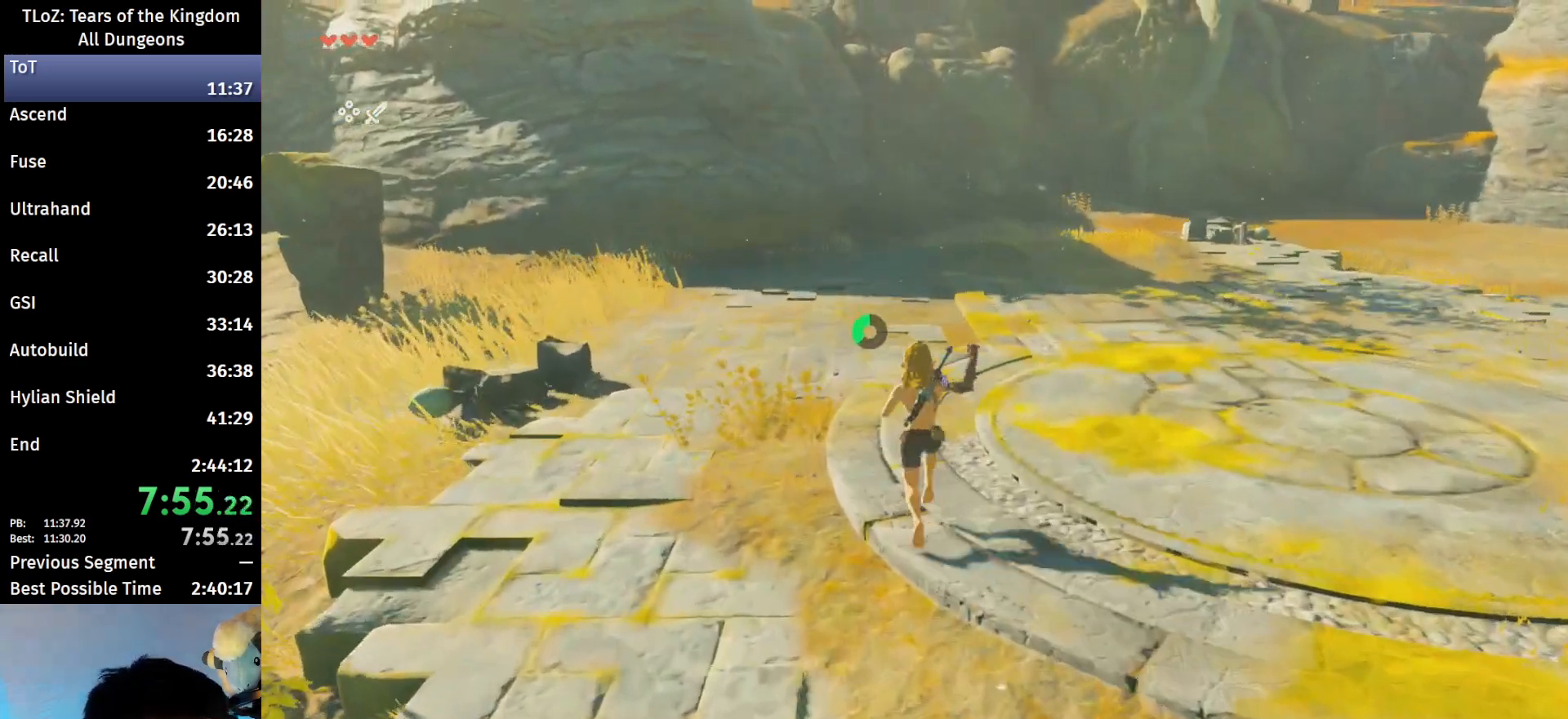
{"buttons": [], "left_stick": "up", "right_stick": "center", "events": [[33, "R1", "down"], [100, "B", "up"], [100, "R1", "up"], [200, "B", "down"], [300, "B", "up"]]}
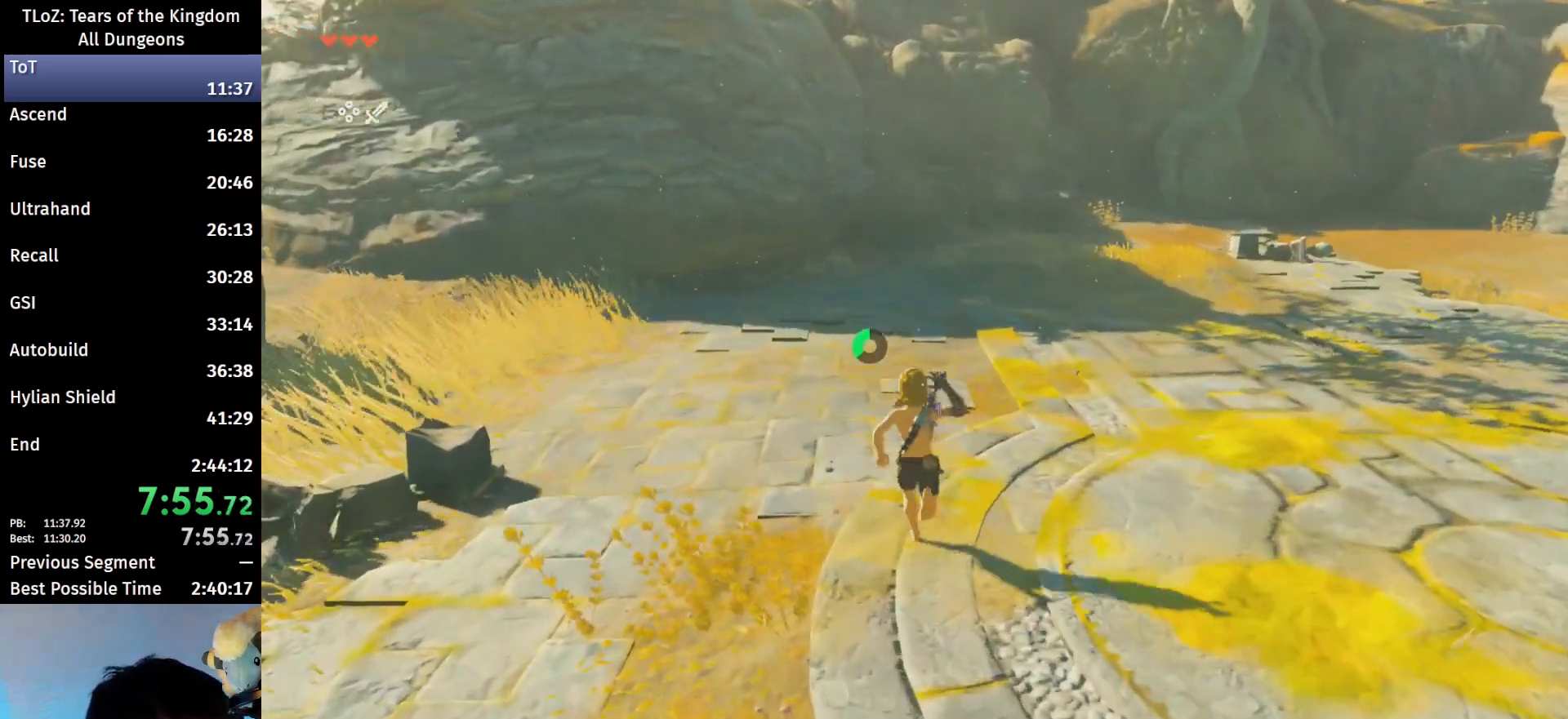
{"buttons": [], "left_stick": "up", "right_stick": "center", "events": [[100, "B", "down"], [100, "R1", "down"], [200, "B", "up"], [200, "R1", "up"], [267, "B", "down"], [367, "B", "up"]]}